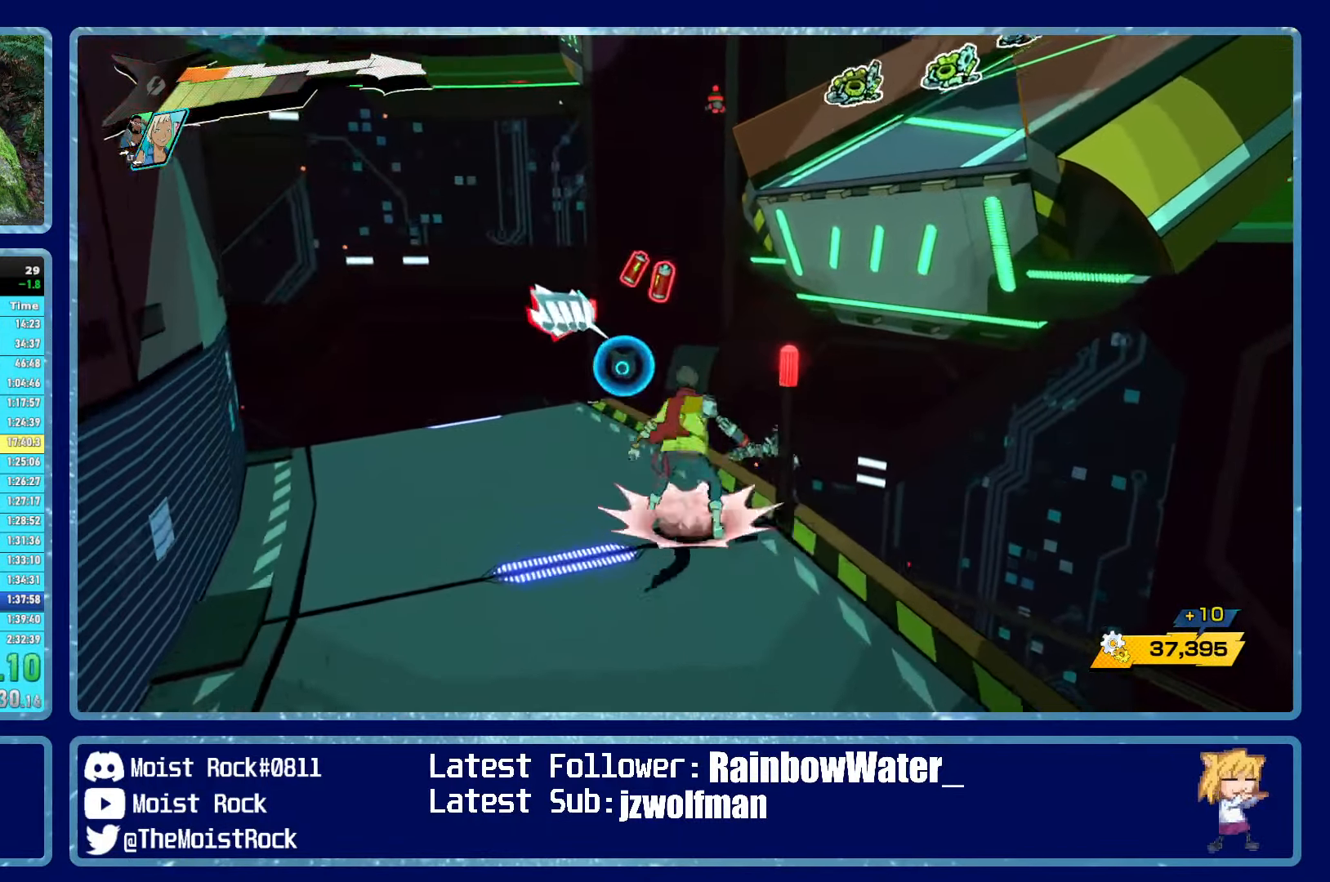
Gameplay with a controller (Xbox layout); each line is a JSON object with the inputs held at the frame after it. "events" lists button and stick changes between this image and that frame as [ms after this image, input, new state], when the widget could be followed in between.
{"buttons": ["A"], "left_stick": "up-right", "right_stick": "center", "events": [[183, "left_stick", "up-right"], [200, "A", "down"], [350, "A", "up"], [417, "A", "down"]]}
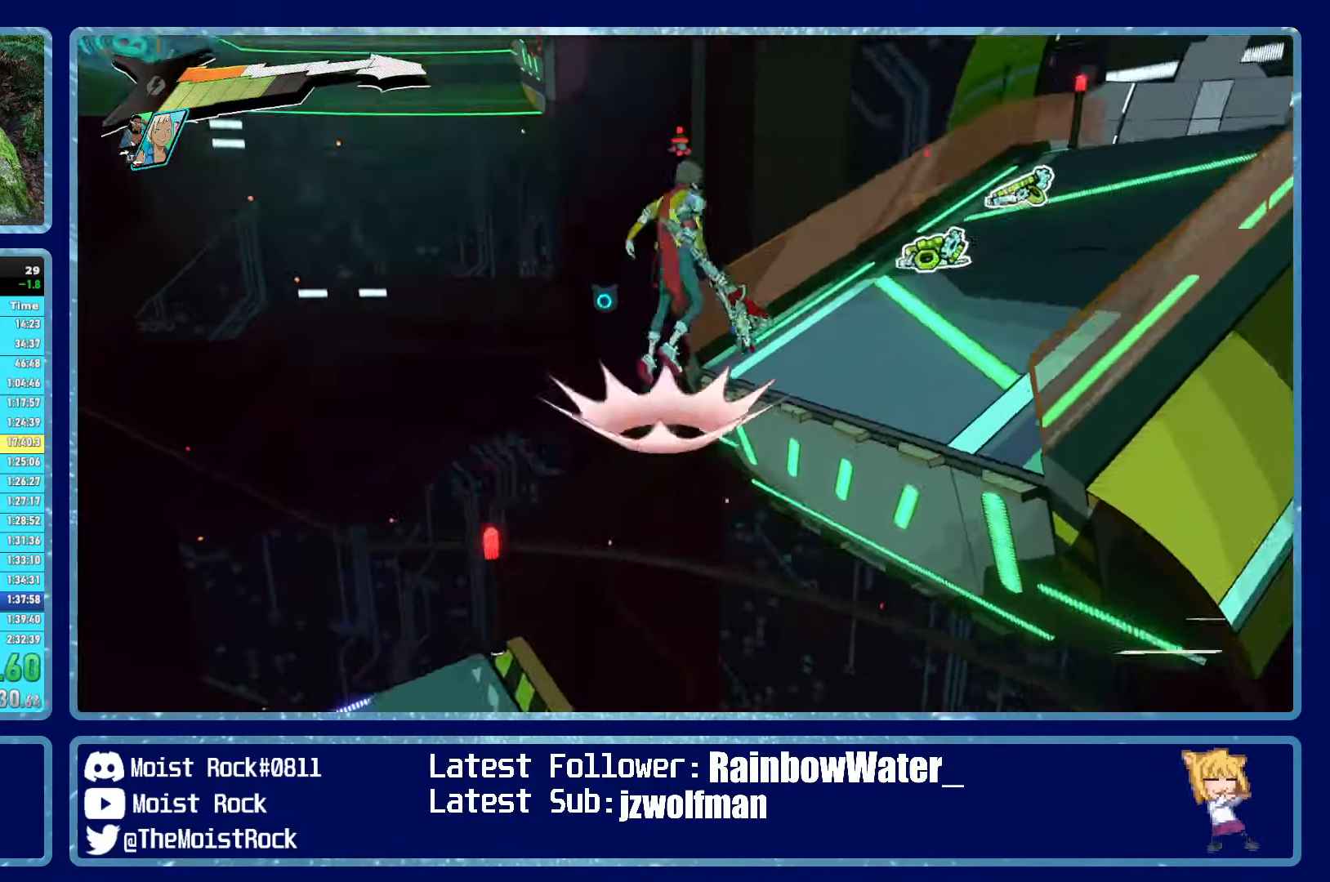
{"buttons": [], "left_stick": "up", "right_stick": "right", "events": [[33, "A", "up"], [133, "R1", "down"], [167, "right_stick", "right"], [267, "R1", "up"], [384, "left_stick", "up"], [417, "right_stick", "center"], [467, "right_stick", "right"]]}
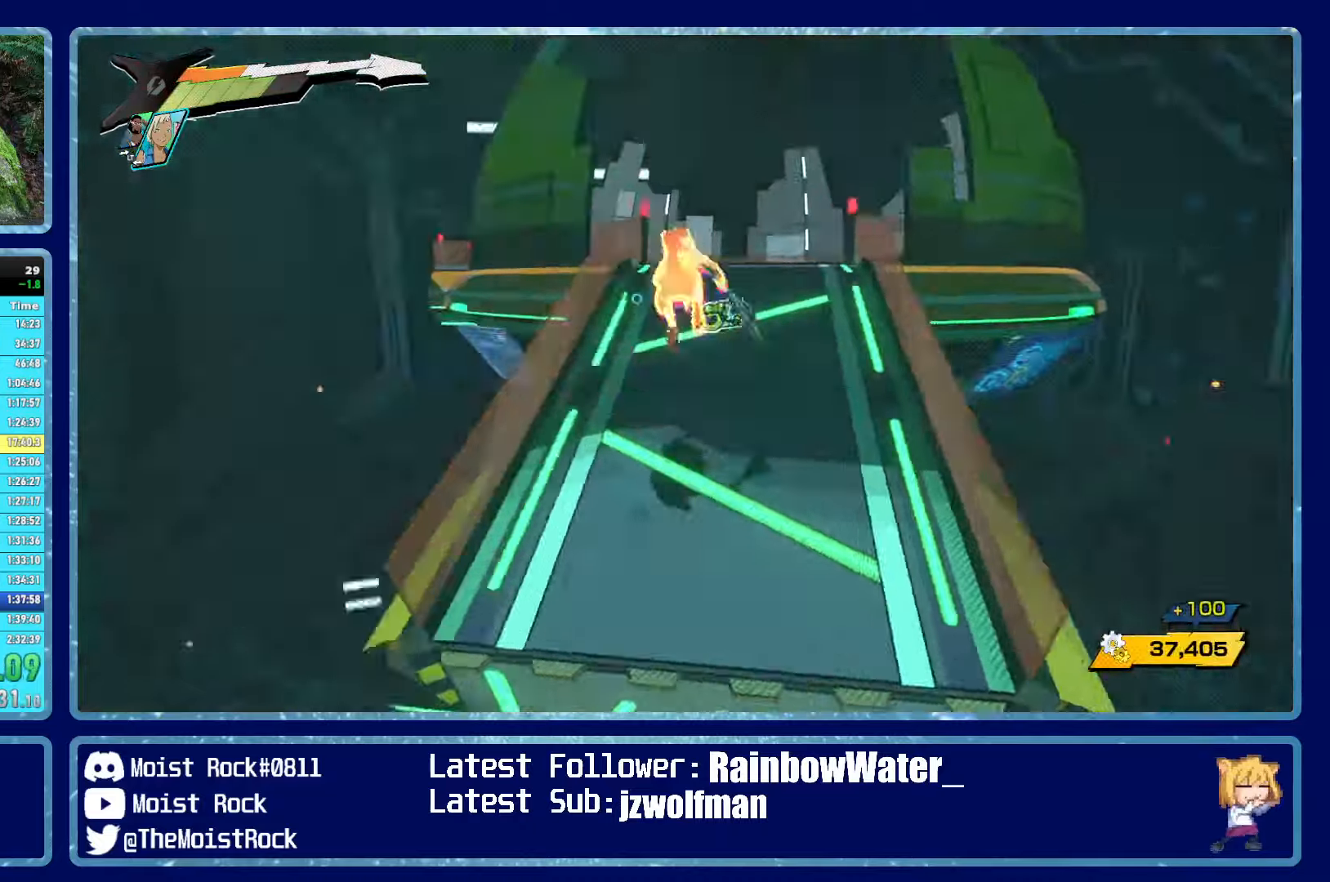
{"buttons": [], "left_stick": "up", "right_stick": "center", "events": [[50, "right_stick", "center"]]}
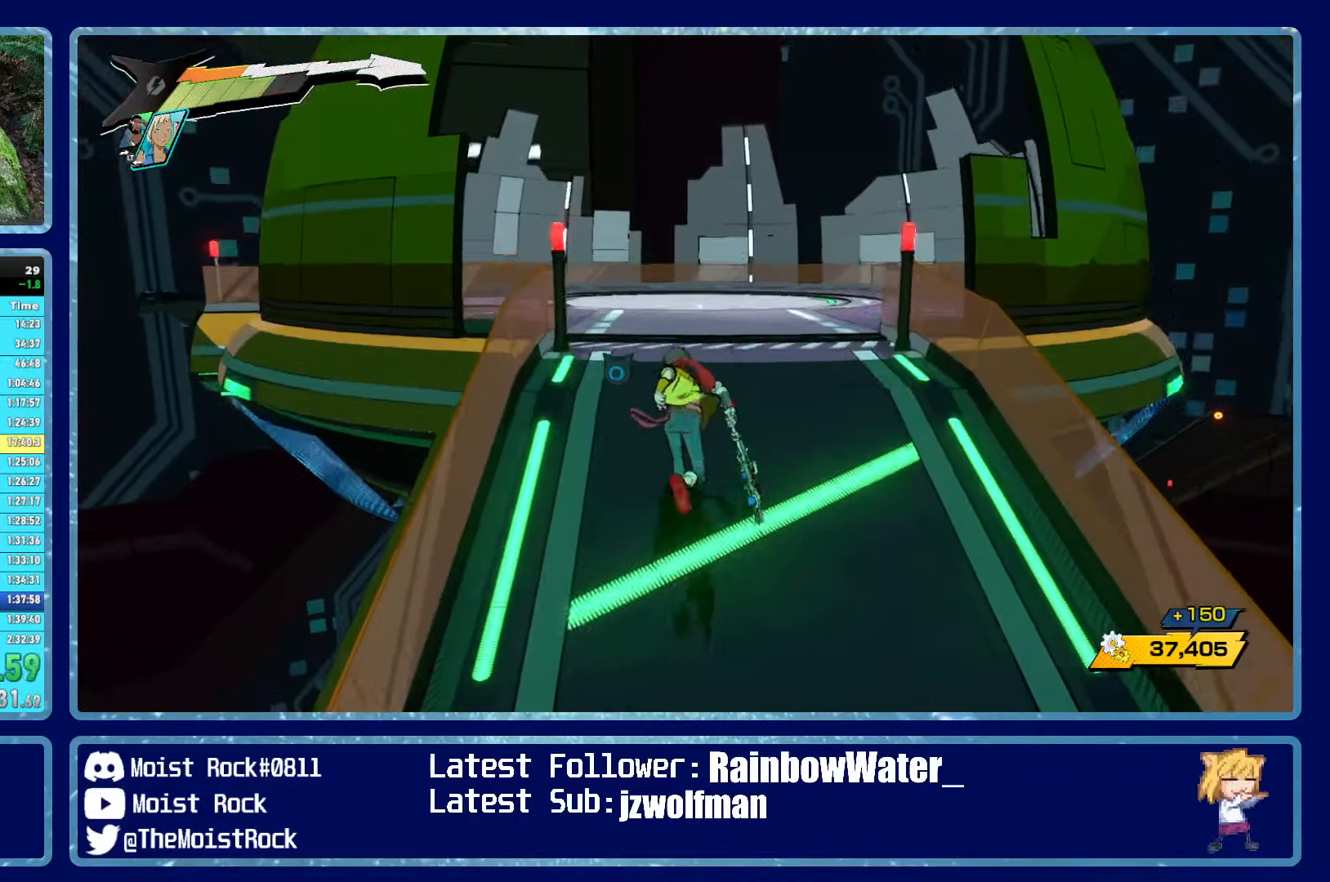
{"buttons": ["R1"], "left_stick": "up", "right_stick": "center", "events": [[17, "R1", "down"], [134, "R1", "up"], [200, "left_stick", "up-right"], [367, "left_stick", "up"], [434, "R1", "down"]]}
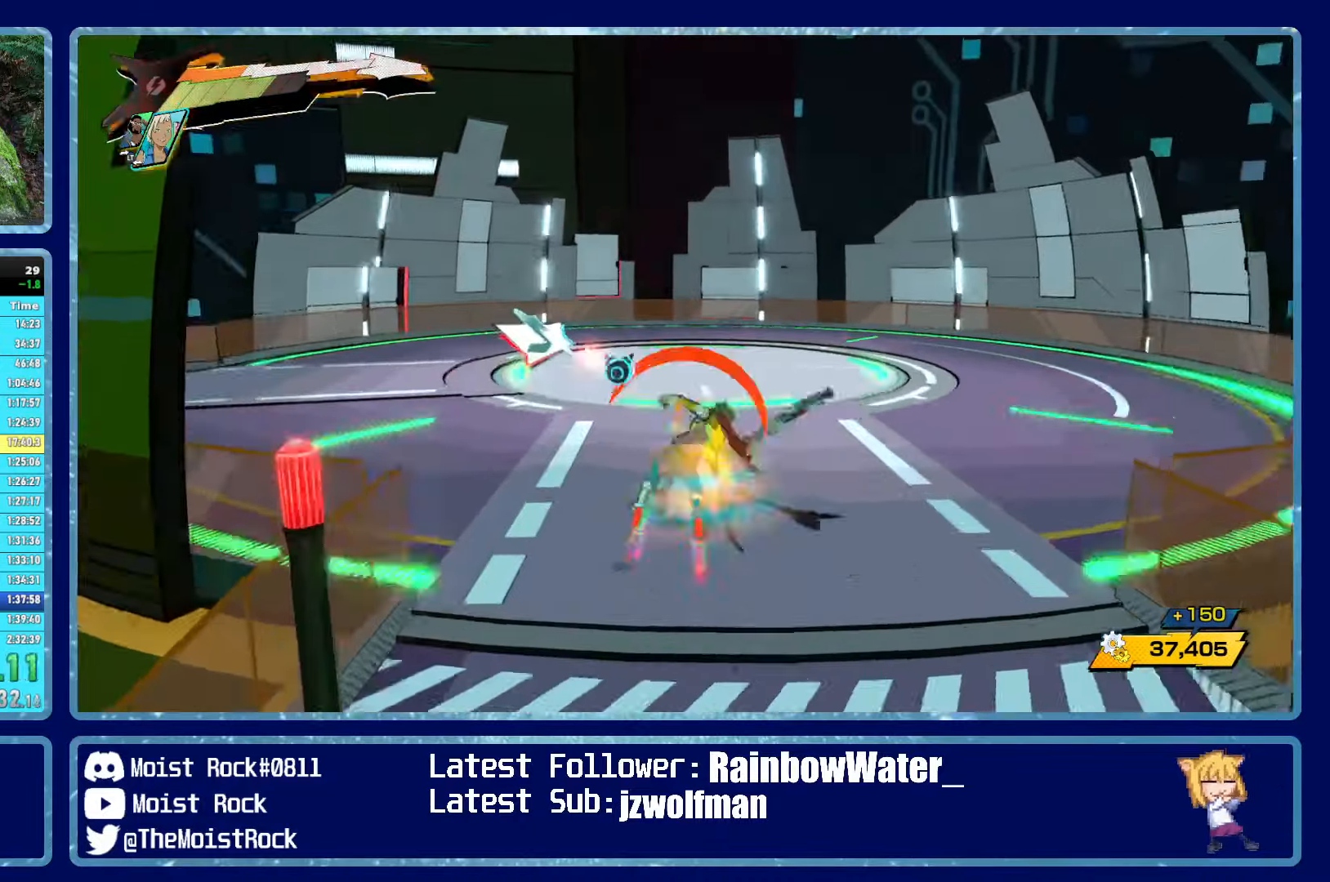
{"buttons": [], "left_stick": "up", "right_stick": "center", "events": [[50, "R1", "up"]]}
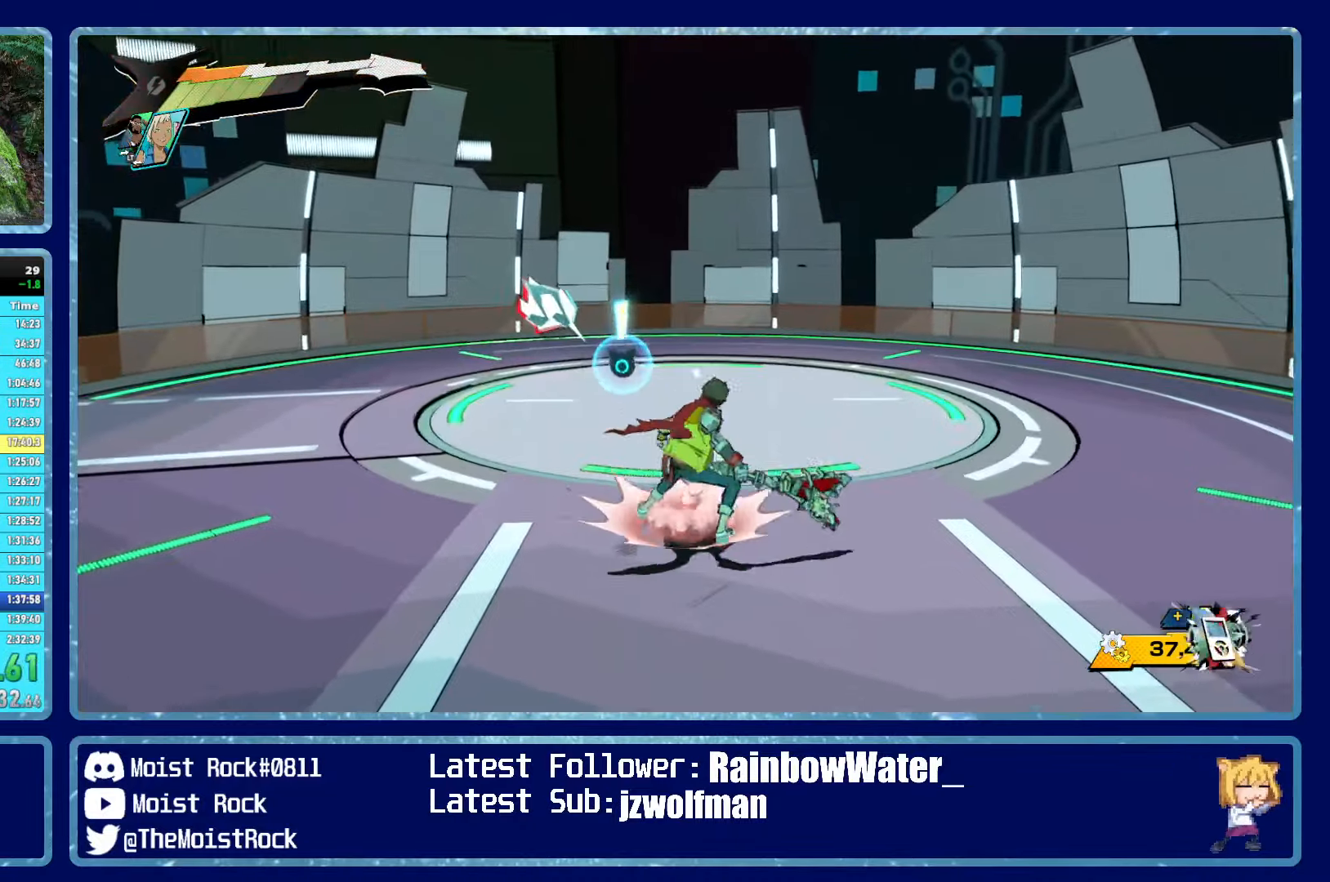
{"buttons": [], "left_stick": "up", "right_stick": "center", "events": []}
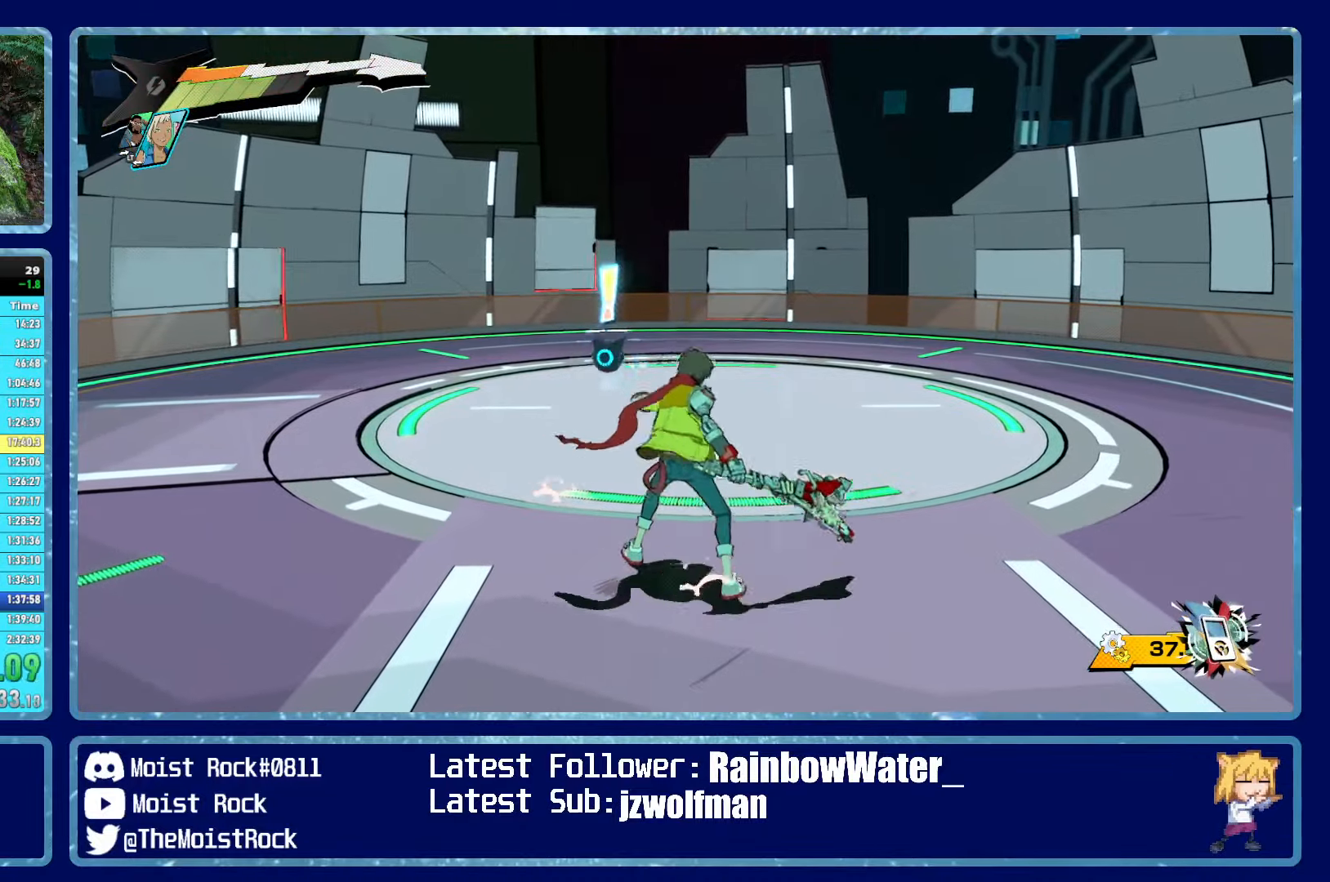
{"buttons": [], "left_stick": "up", "right_stick": "center", "events": [[234, "left_stick", "up-right"], [367, "left_stick", "up"]]}
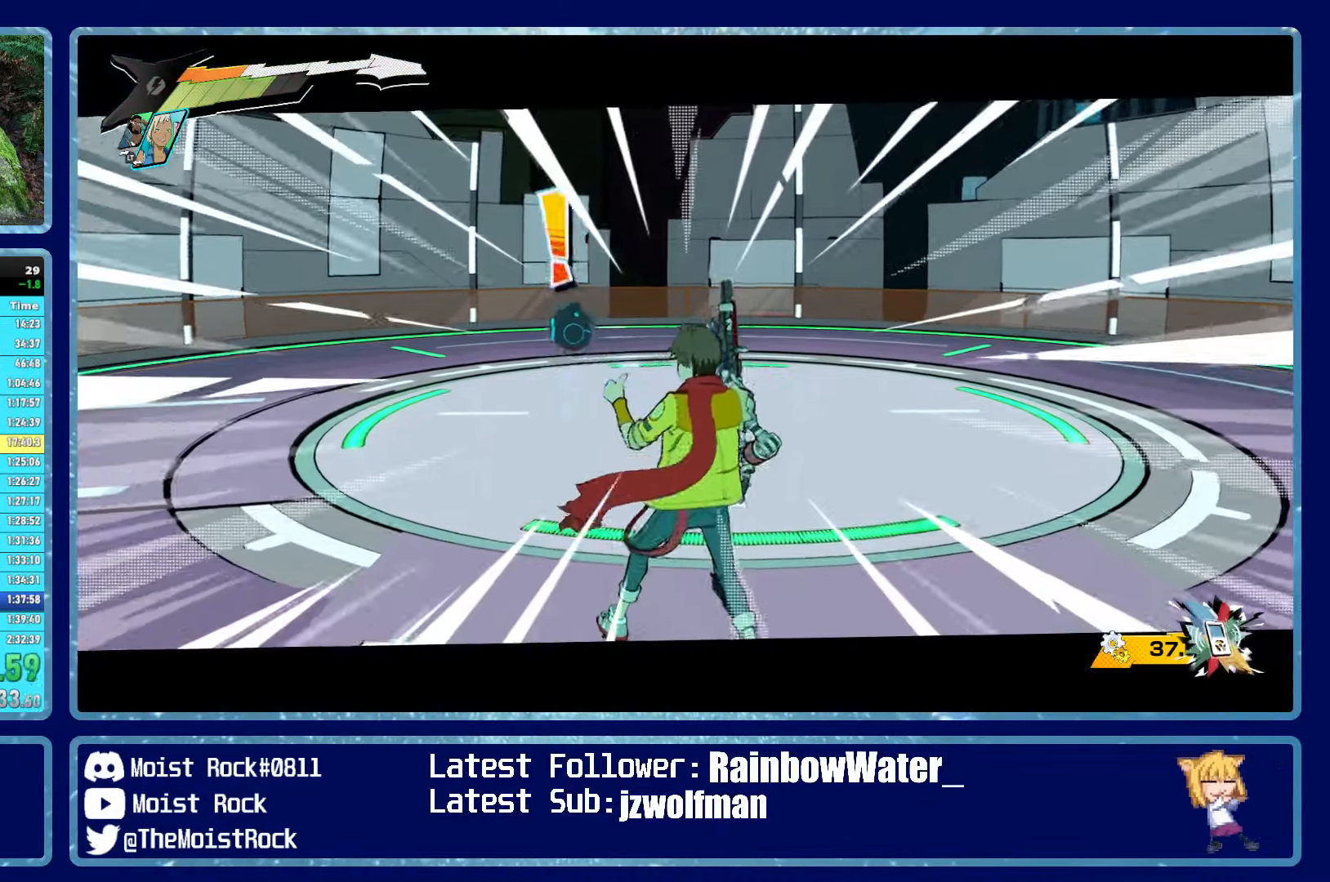
{"buttons": [], "left_stick": "up", "right_stick": "center", "events": []}